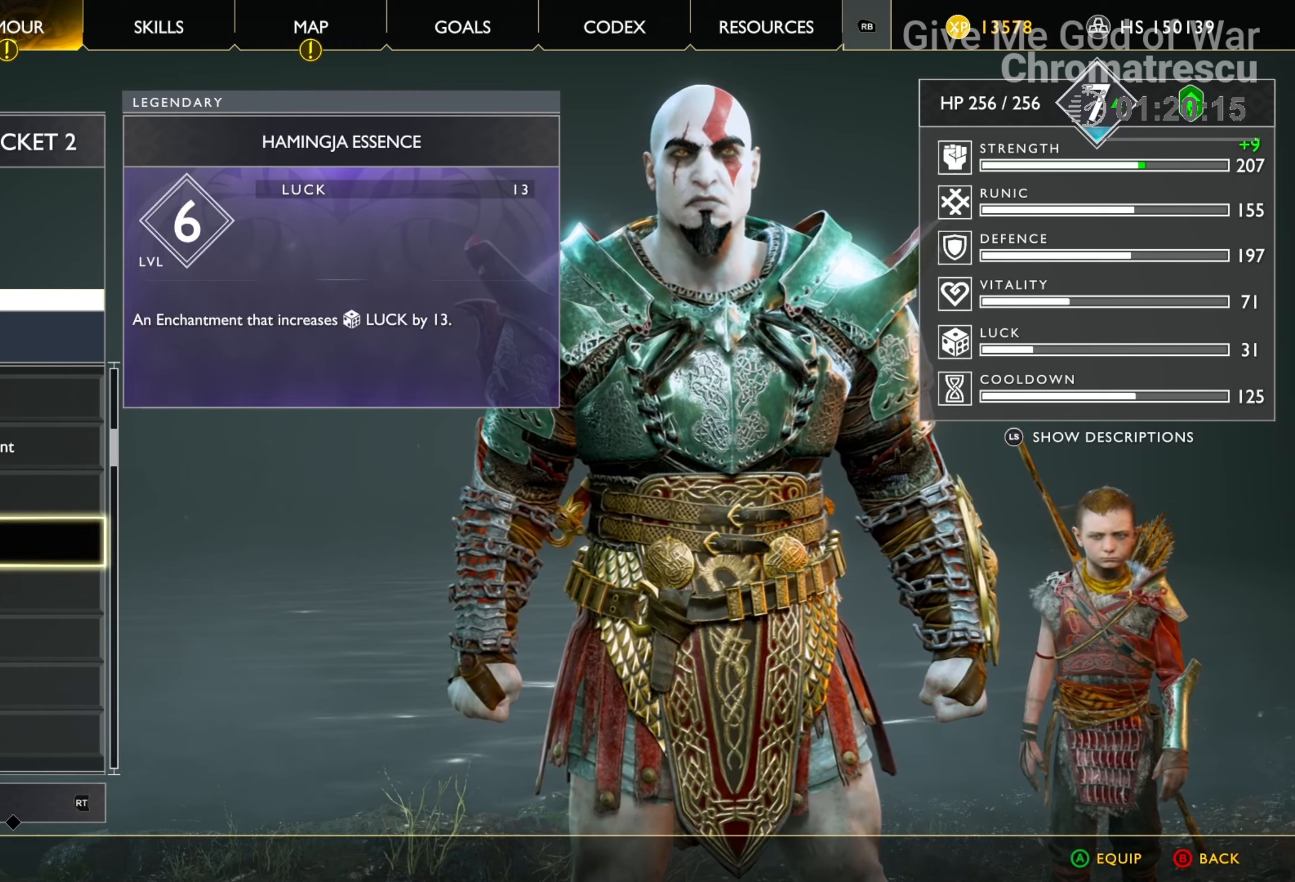
Gameplay with a controller (PlayStation layout); each line is a JSON object with the inputs held at the frame after it. "events" lists button and stick changes between this image and that frame as [ms after this image, input, new state], when the widget could be followed in between.
{"buttons": ["DPAD_DOWN"], "left_stick": "center", "right_stick": "center", "events": [[68, "DPAD_DOWN", "down"], [136, "DPAD_DOWN", "up"], [220, "DPAD_DOWN", "down"], [322, "DPAD_DOWN", "up"], [373, "DPAD_DOWN", "down"], [492, "DPAD_DOWN", "up"], [509, "DPAD_DOWN", "down"]]}
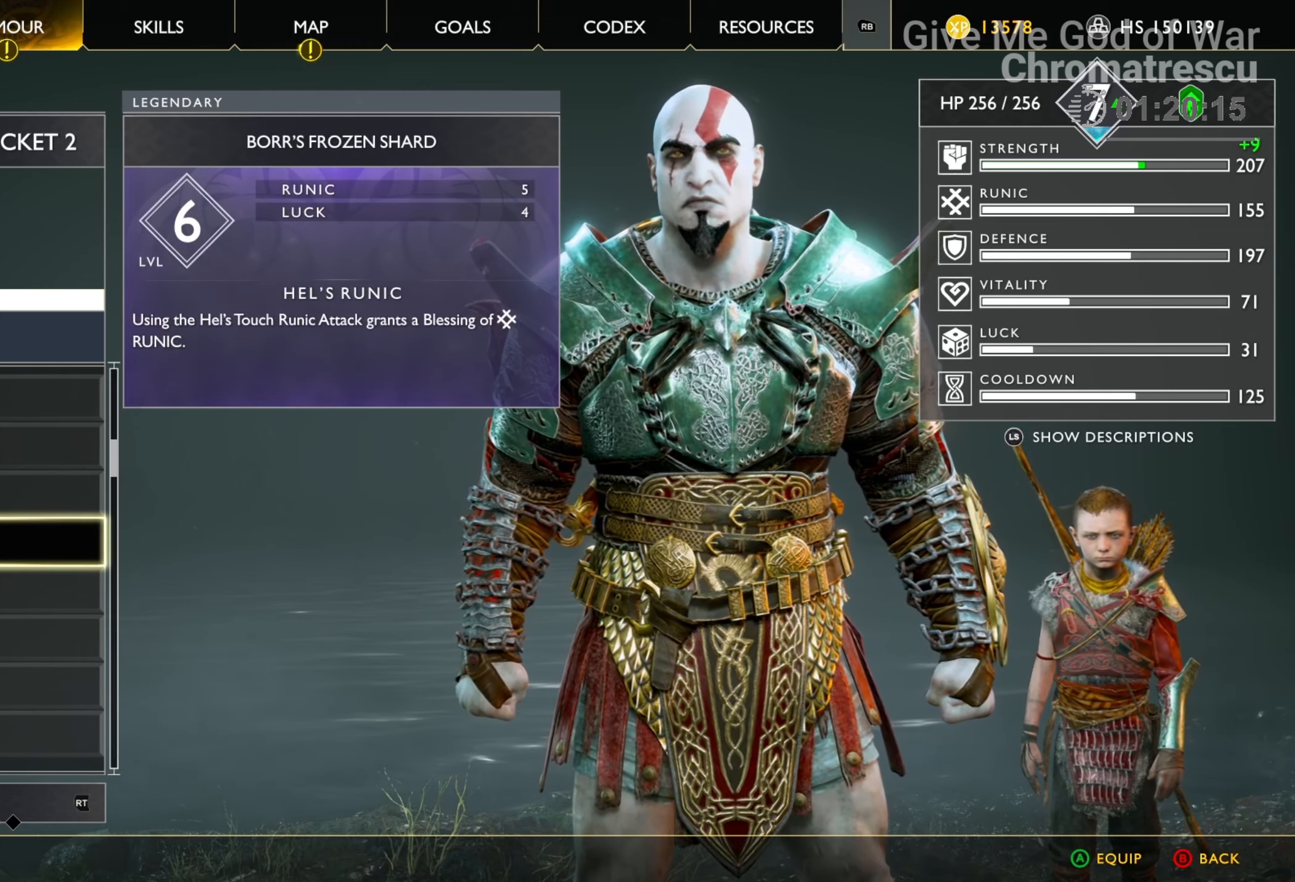
{"buttons": [], "left_stick": "center", "right_stick": "center", "events": [[135, "DPAD_DOWN", "up"], [220, "DPAD_DOWN", "down"], [271, "DPAD_DOWN", "up"], [338, "DPAD_DOWN", "down"], [491, "DPAD_DOWN", "up"]]}
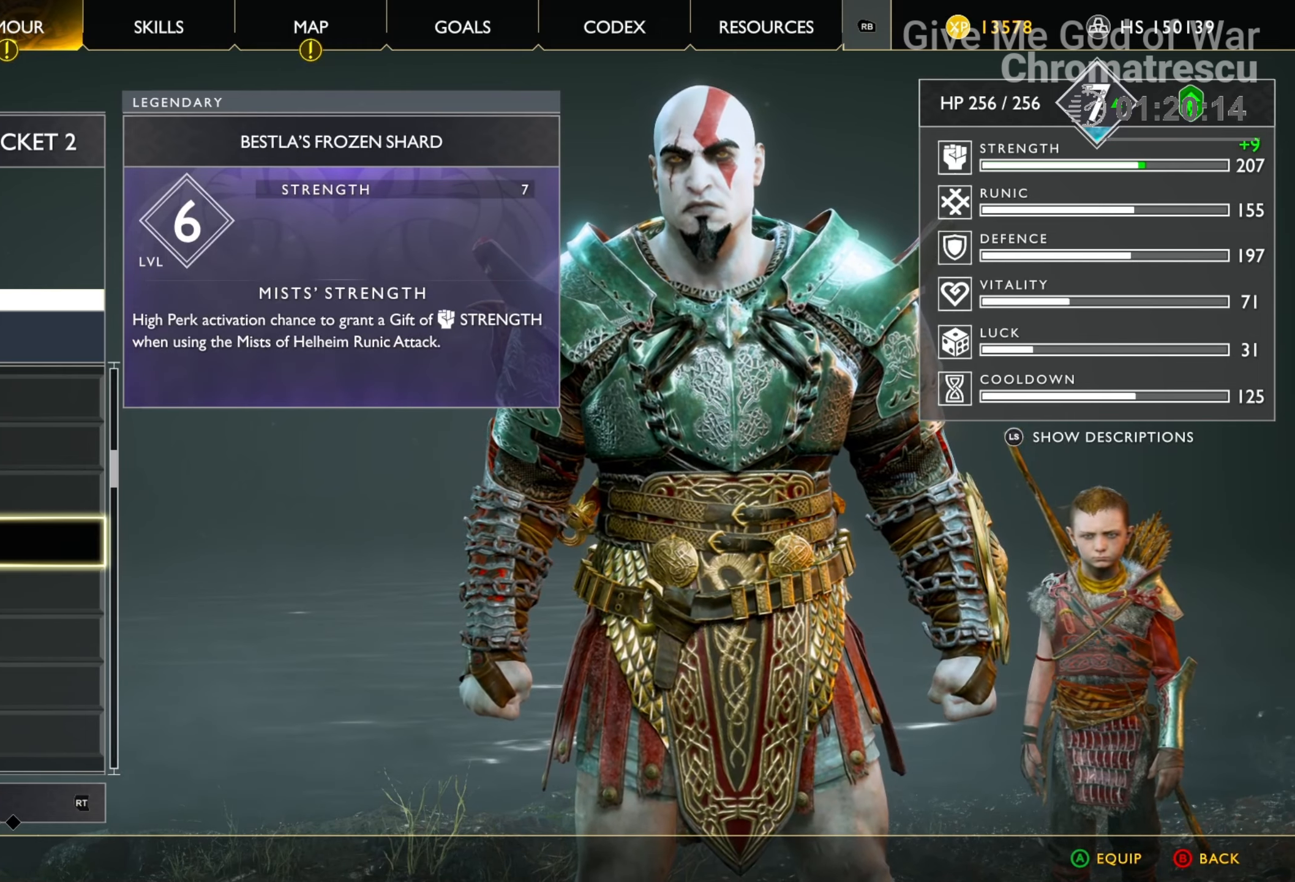
{"buttons": ["DPAD_DOWN"], "left_stick": "center", "right_stick": "center", "events": [[85, "DPAD_DOWN", "down"], [153, "DPAD_DOWN", "up"], [237, "DPAD_DOWN", "down"], [322, "DPAD_DOWN", "up"], [441, "DPAD_DOWN", "down"]]}
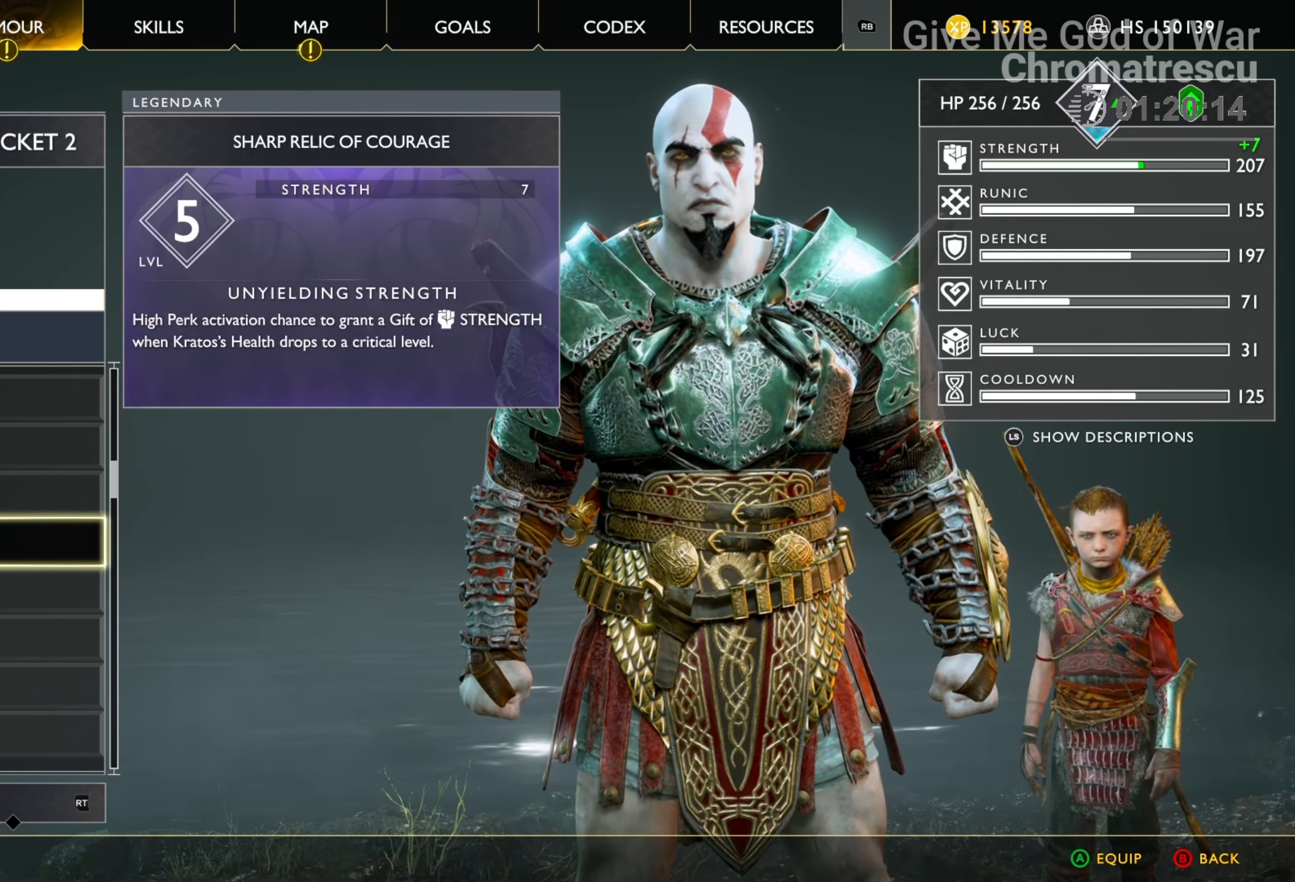
{"buttons": ["DPAD_DOWN"], "left_stick": "center", "right_stick": "center", "events": [[16, "DPAD_DOWN", "up"], [67, "DPAD_DOWN", "down"], [169, "DPAD_DOWN", "up"], [254, "DPAD_DOWN", "down"], [338, "DPAD_DOWN", "up"], [423, "DPAD_DOWN", "down"]]}
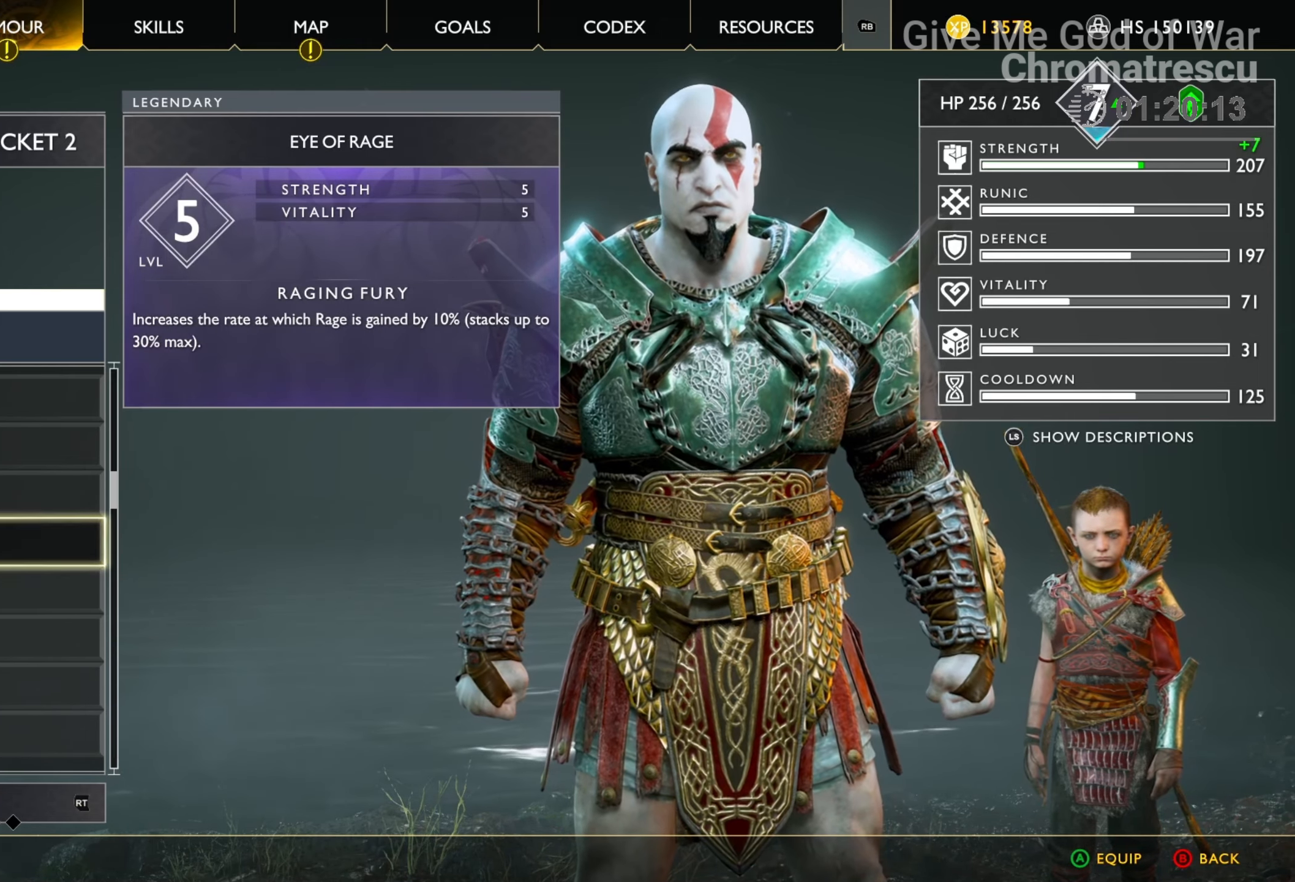
{"buttons": ["DPAD_DOWN"], "left_stick": "center", "right_stick": "center", "events": []}
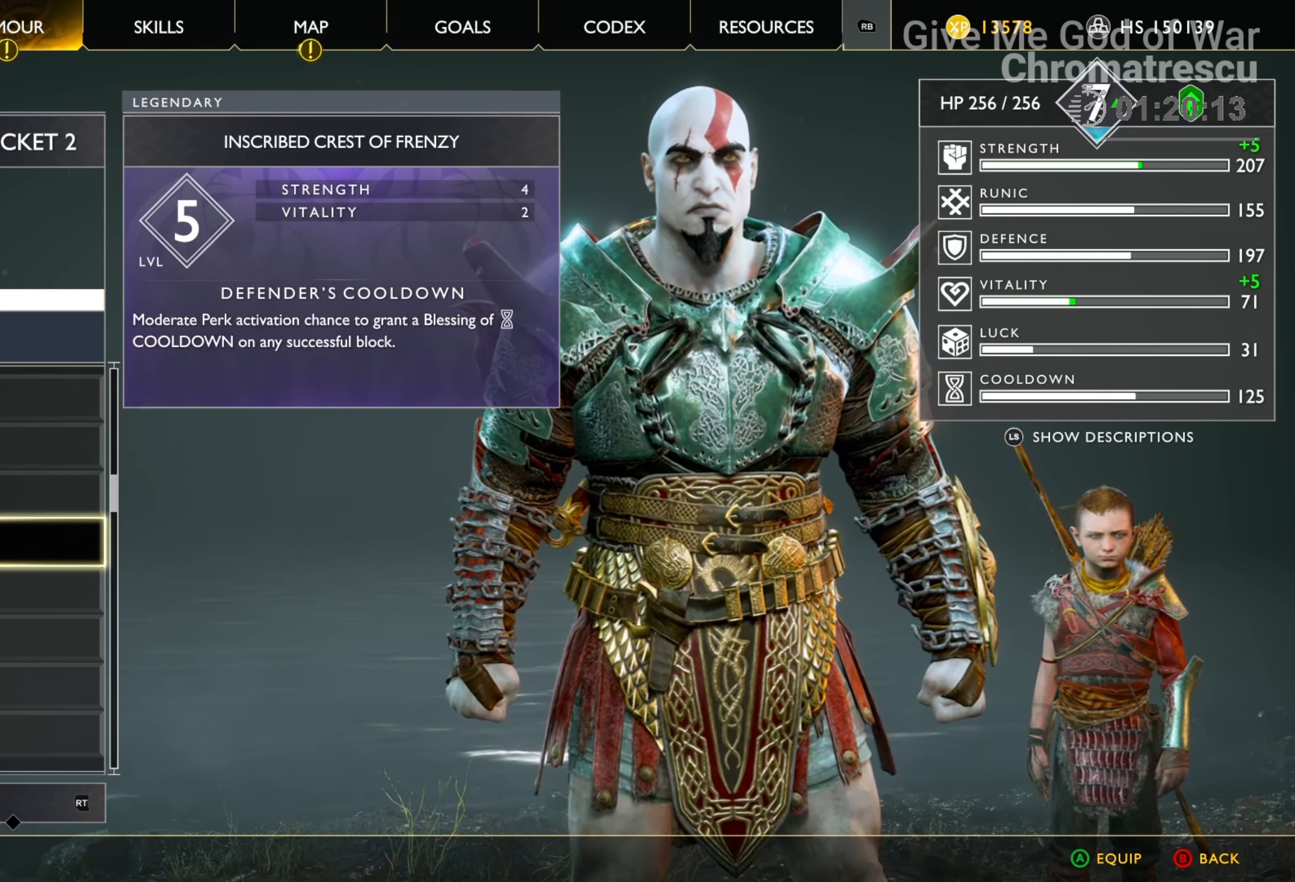
{"buttons": ["DPAD_DOWN"], "left_stick": "center", "right_stick": "center", "events": []}
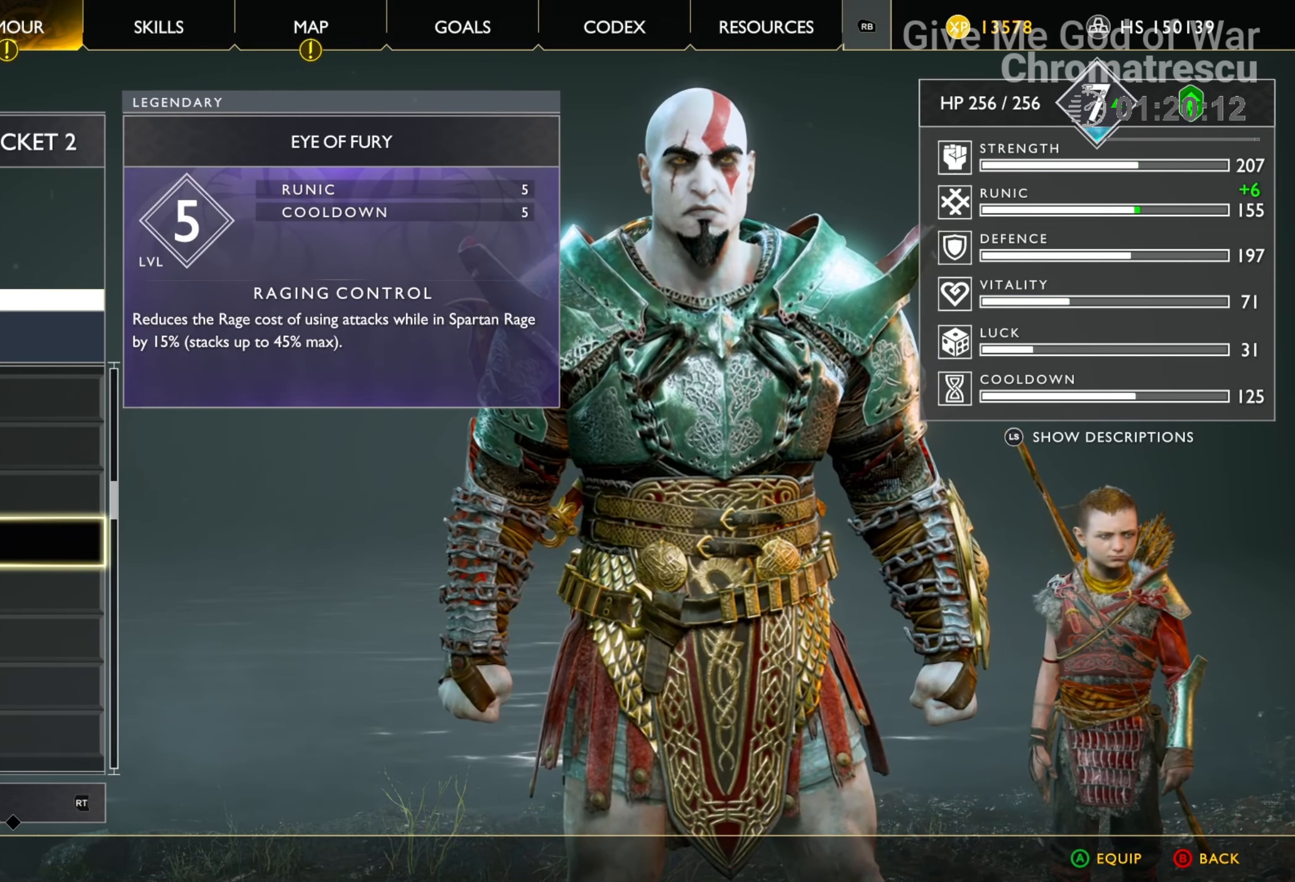
{"buttons": ["DPAD_DOWN"], "left_stick": "center", "right_stick": "center", "events": []}
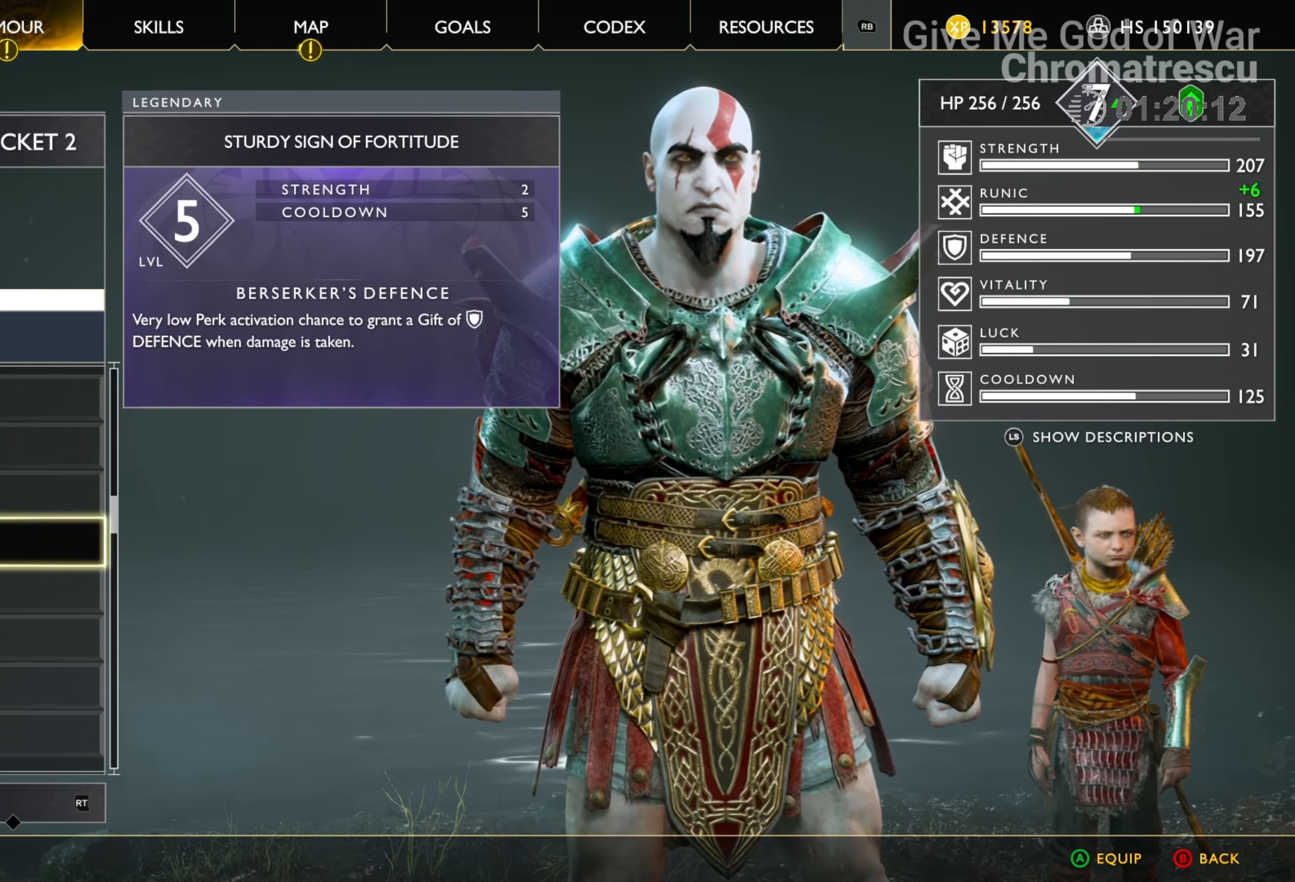
{"buttons": [], "left_stick": "center", "right_stick": "center", "events": [[474, "DPAD_DOWN", "up"]]}
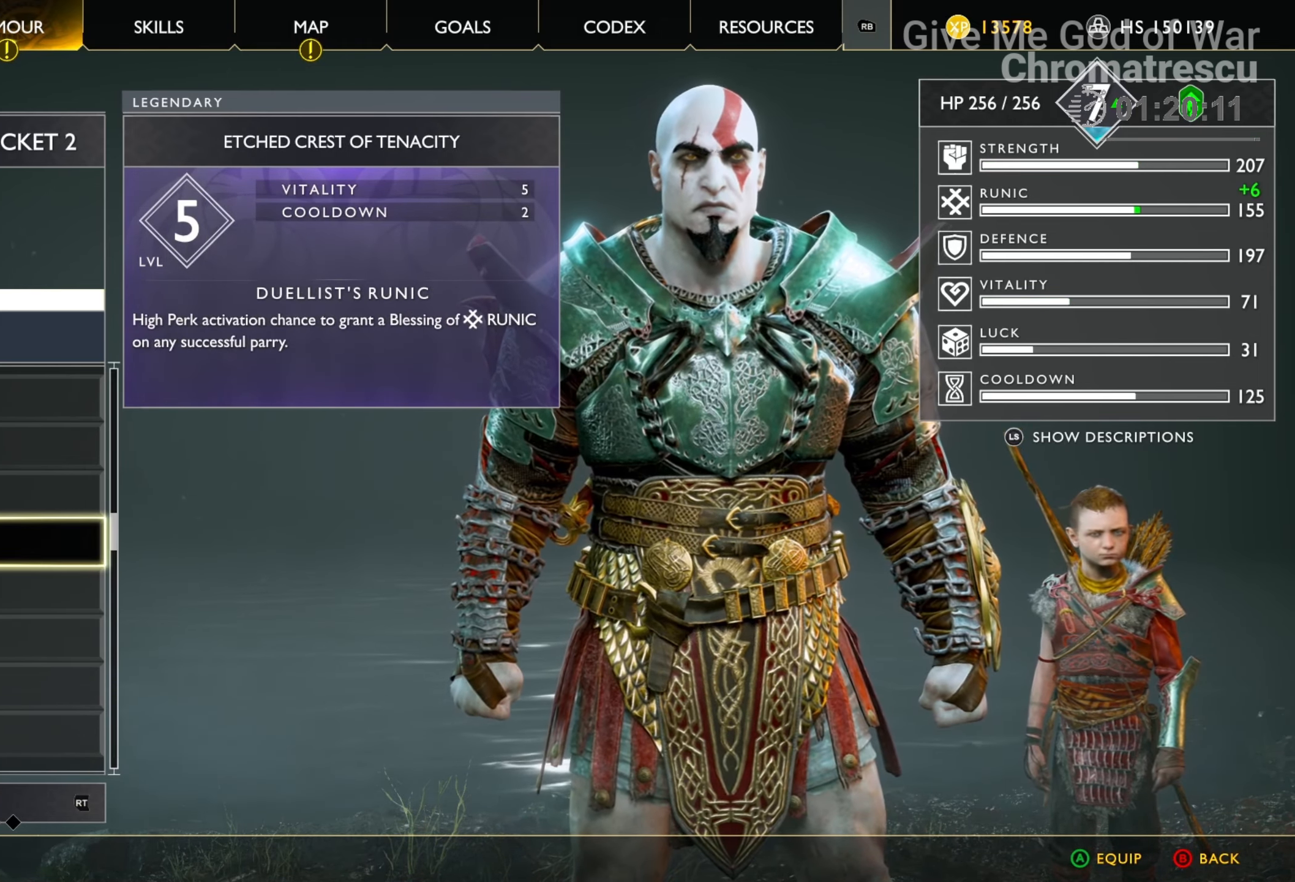
{"buttons": [], "left_stick": "center", "right_stick": "center", "events": [[373, "DPAD_UP", "down"], [509, "DPAD_UP", "up"]]}
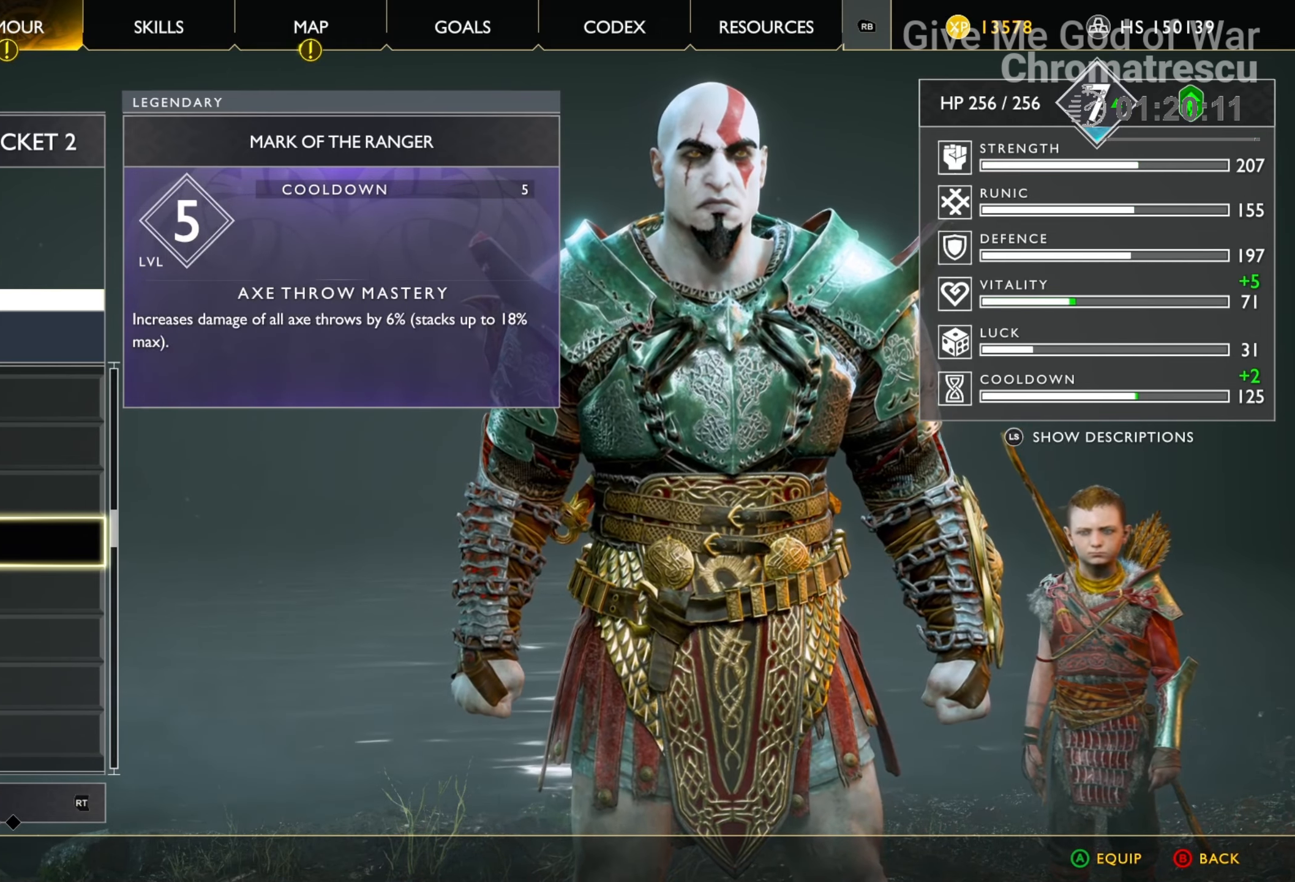
{"buttons": ["DPAD_UP"], "left_stick": "center", "right_stick": "center", "events": [[84, "DPAD_UP", "down"], [169, "DPAD_UP", "up"], [220, "DPAD_UP", "down"], [321, "DPAD_UP", "up"], [457, "DPAD_UP", "down"]]}
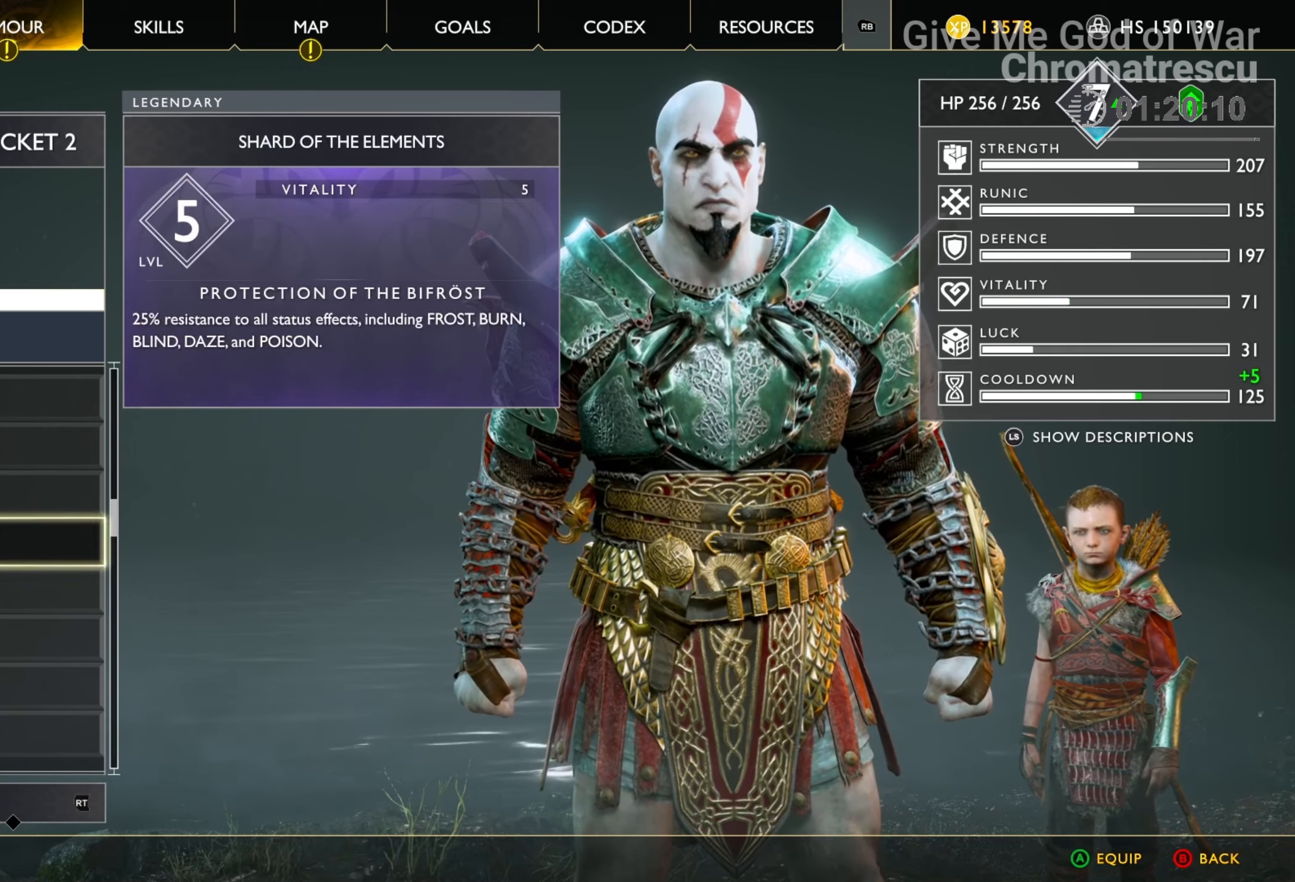
{"buttons": ["DPAD_UP"], "left_stick": "center", "right_stick": "center", "events": [[17, "DPAD_UP", "up"], [68, "DPAD_UP", "down"], [169, "DPAD_UP", "up"], [305, "DPAD_UP", "down"], [458, "DPAD_UP", "up"], [508, "DPAD_UP", "down"]]}
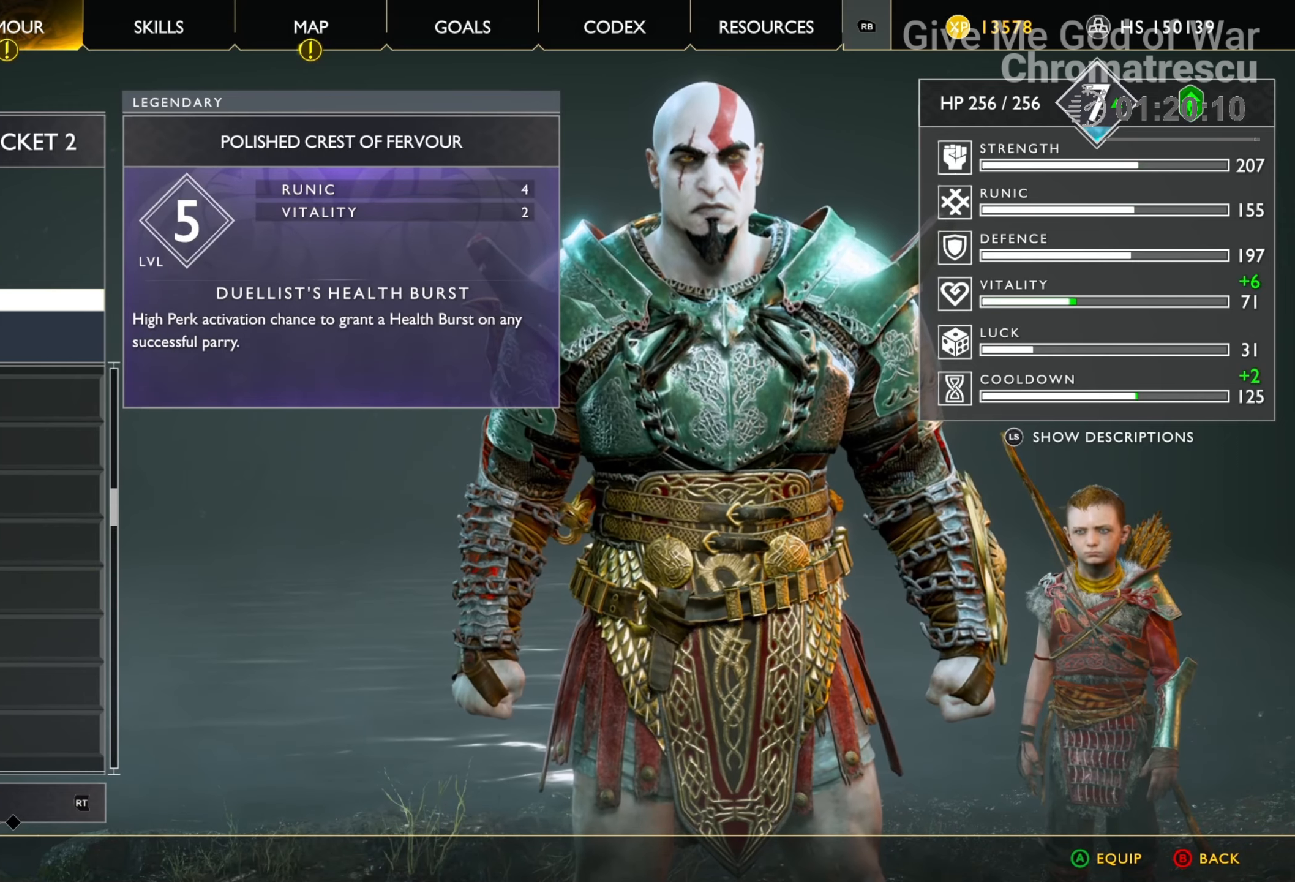
{"buttons": ["DPAD_UP"], "left_stick": "center", "right_stick": "center", "events": [[85, "DPAD_UP", "up"], [170, "DPAD_UP", "down"]]}
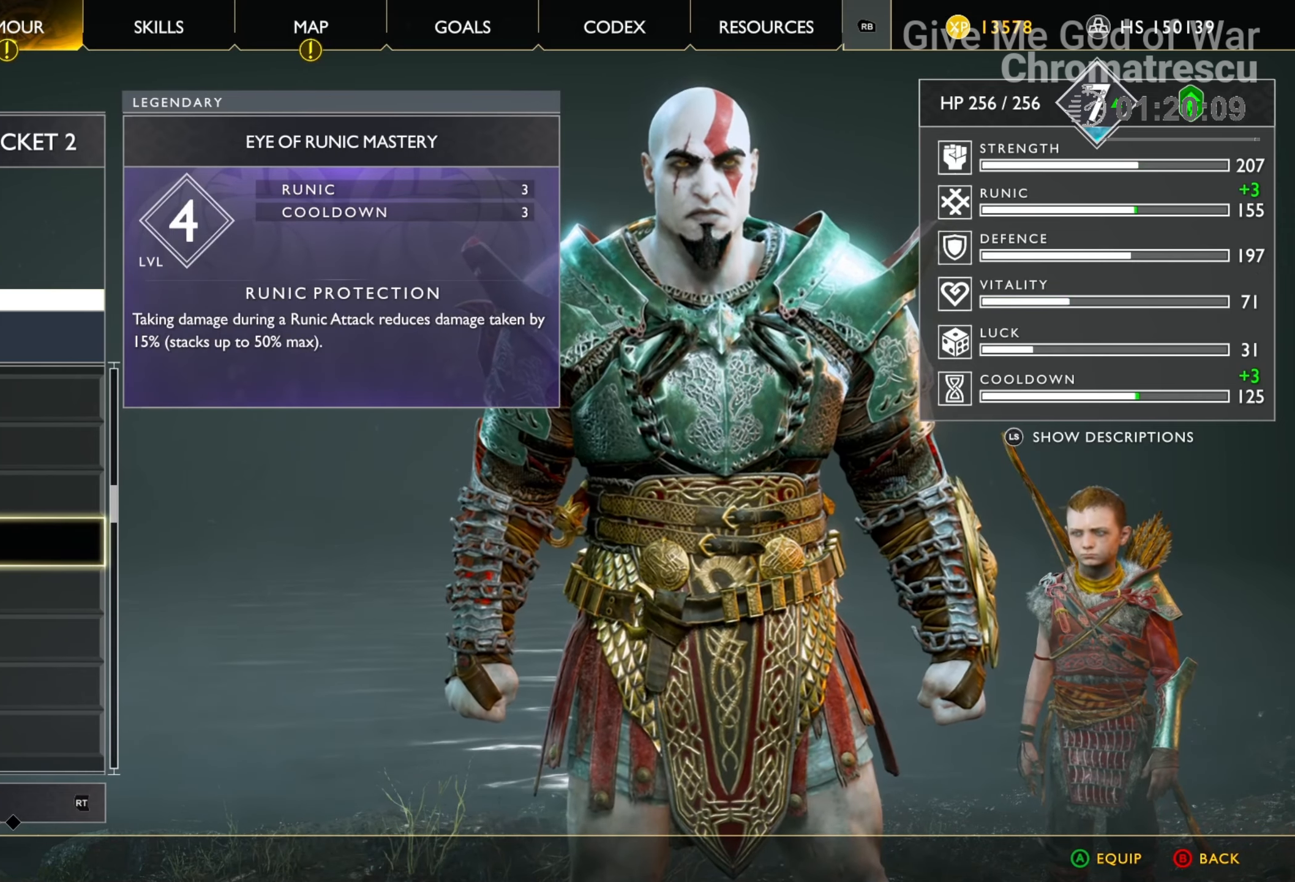
{"buttons": ["DPAD_UP"], "left_stick": "center", "right_stick": "center", "events": []}
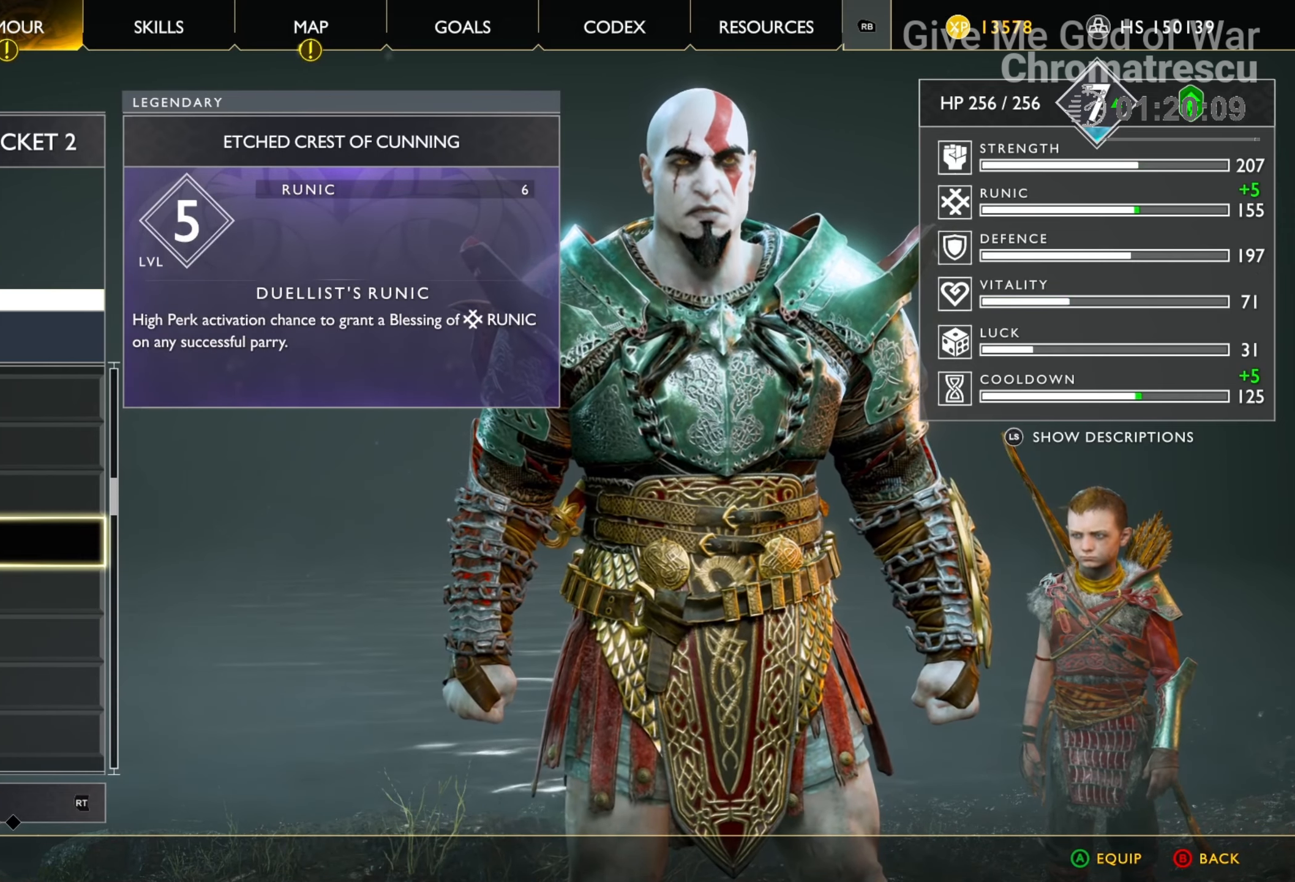
{"buttons": ["DPAD_UP"], "left_stick": "center", "right_stick": "center", "events": []}
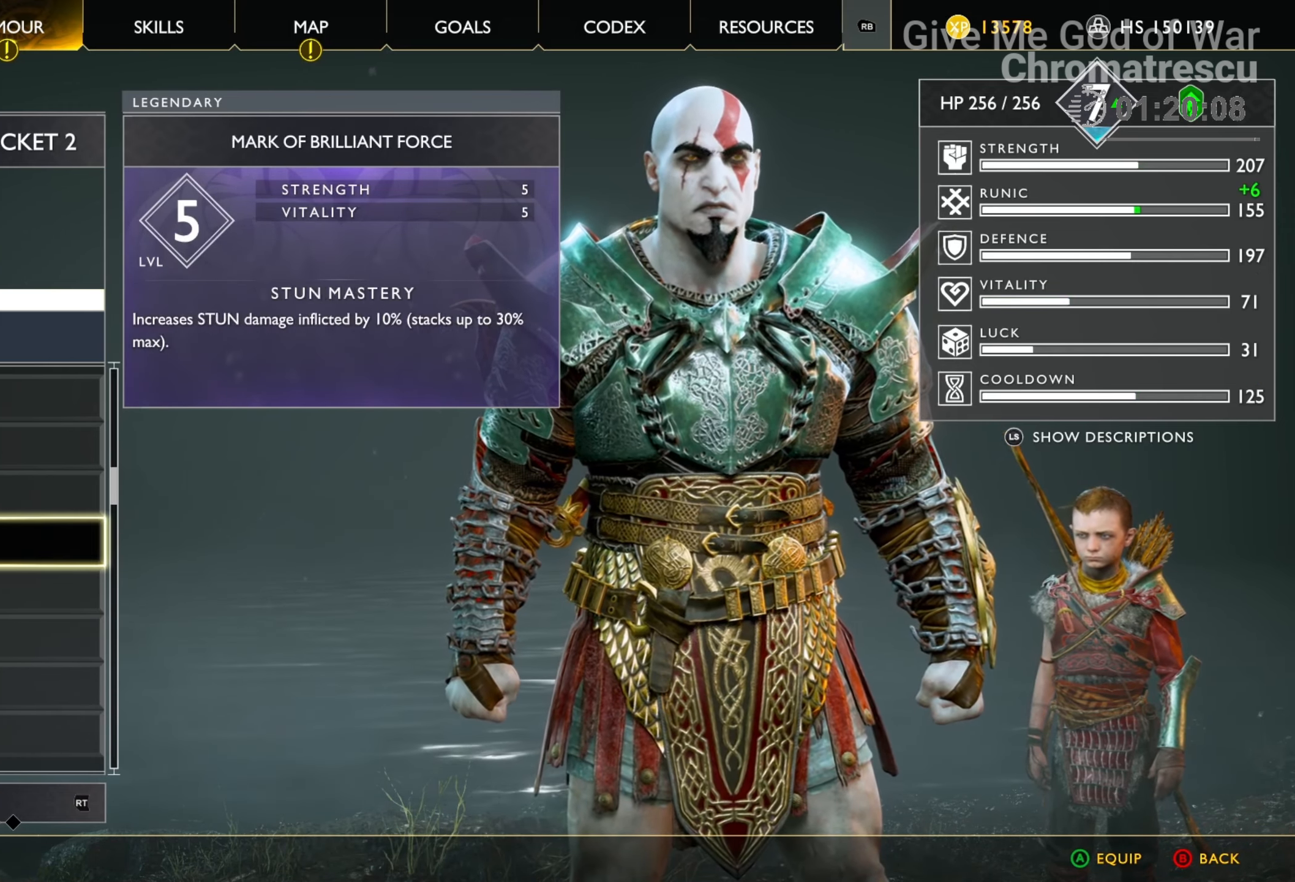
{"buttons": ["DPAD_UP"], "left_stick": "center", "right_stick": "center", "events": []}
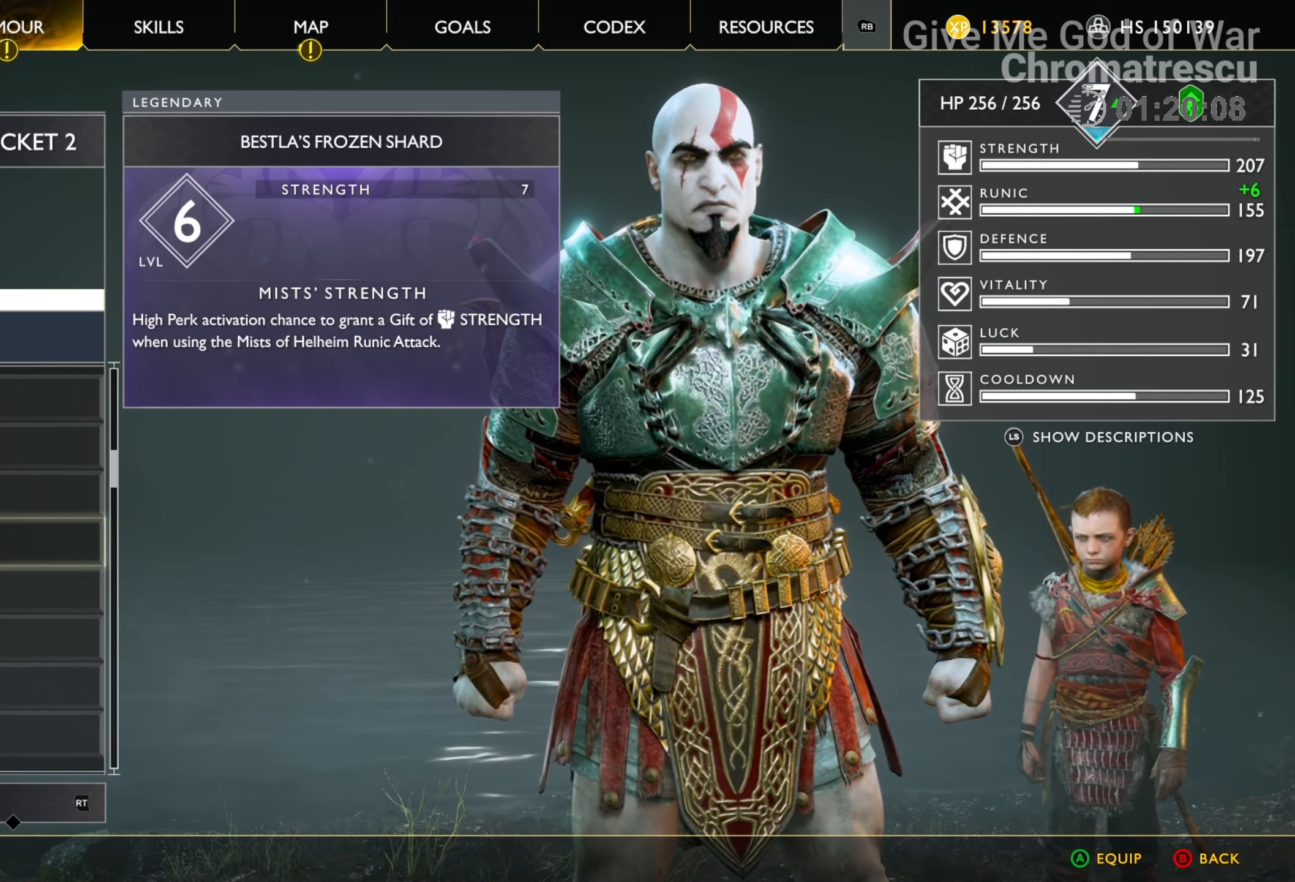
{"buttons": ["DPAD_UP"], "left_stick": "center", "right_stick": "center", "events": []}
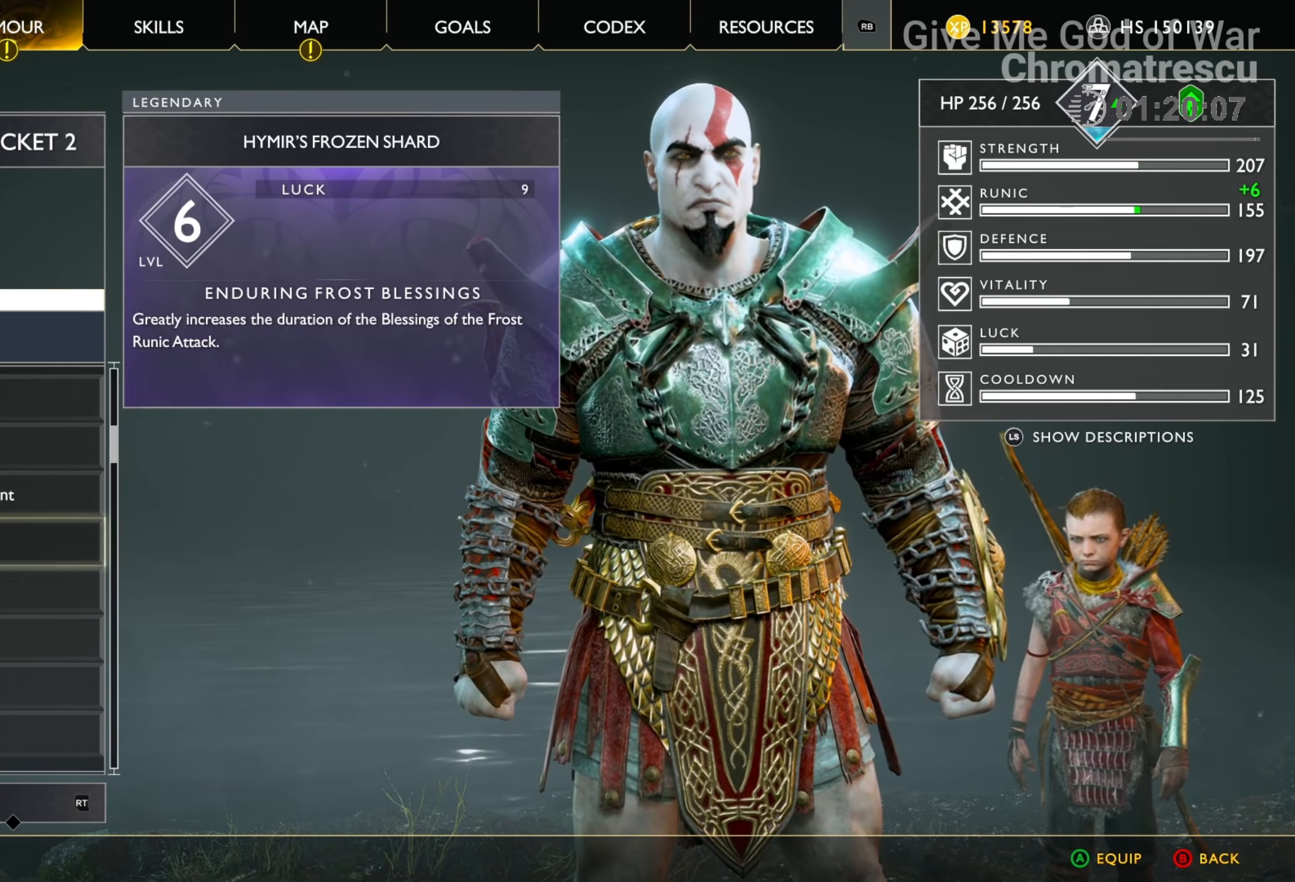
{"buttons": ["DPAD_UP"], "left_stick": "center", "right_stick": "center", "events": []}
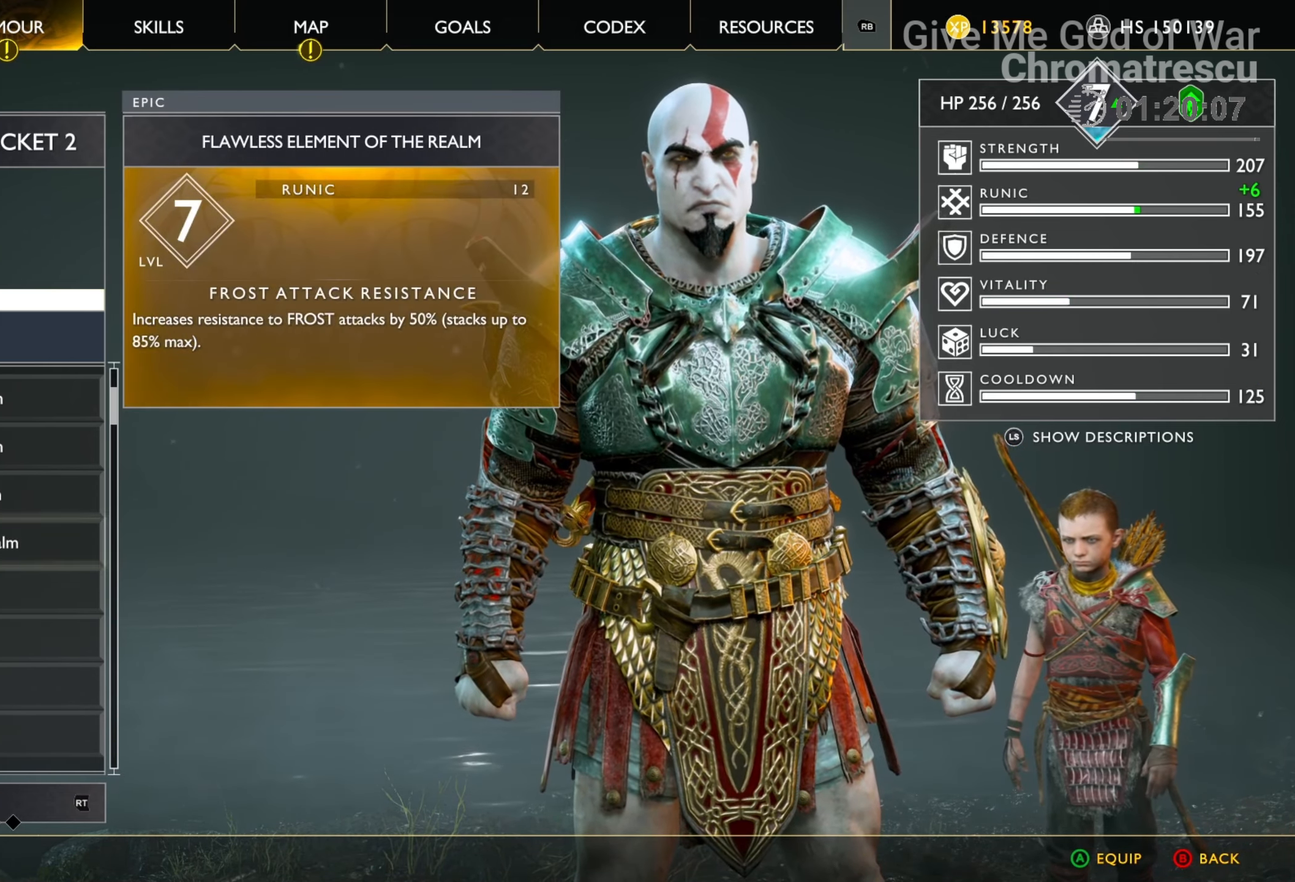
{"buttons": [], "left_stick": "center", "right_stick": "center", "events": [[136, "DPAD_UP", "up"], [306, "DPAD_UP", "down"], [424, "DPAD_UP", "up"]]}
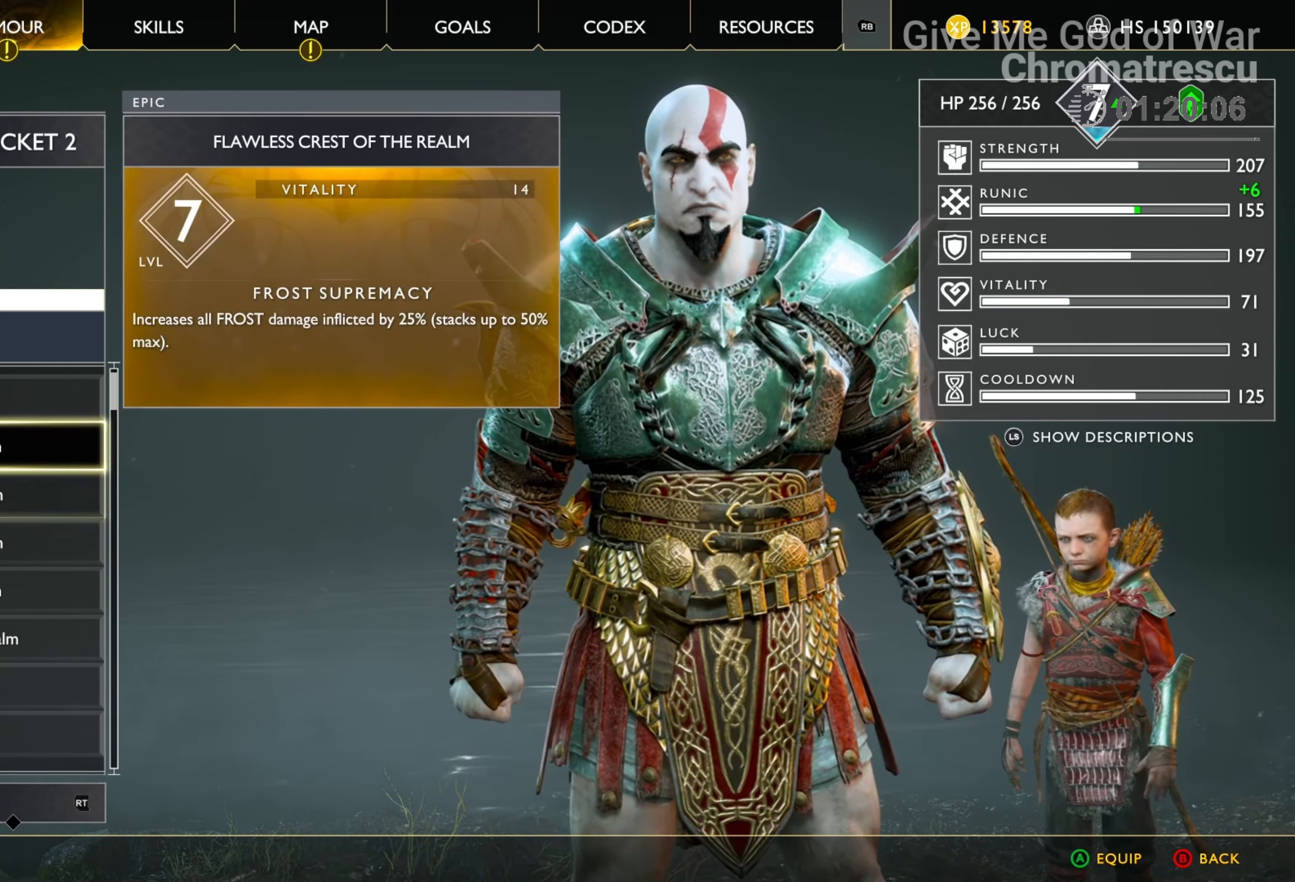
{"buttons": ["DPAD_DOWN"], "left_stick": "center", "right_stick": "center", "events": [[220, "DPAD_DOWN", "down"]]}
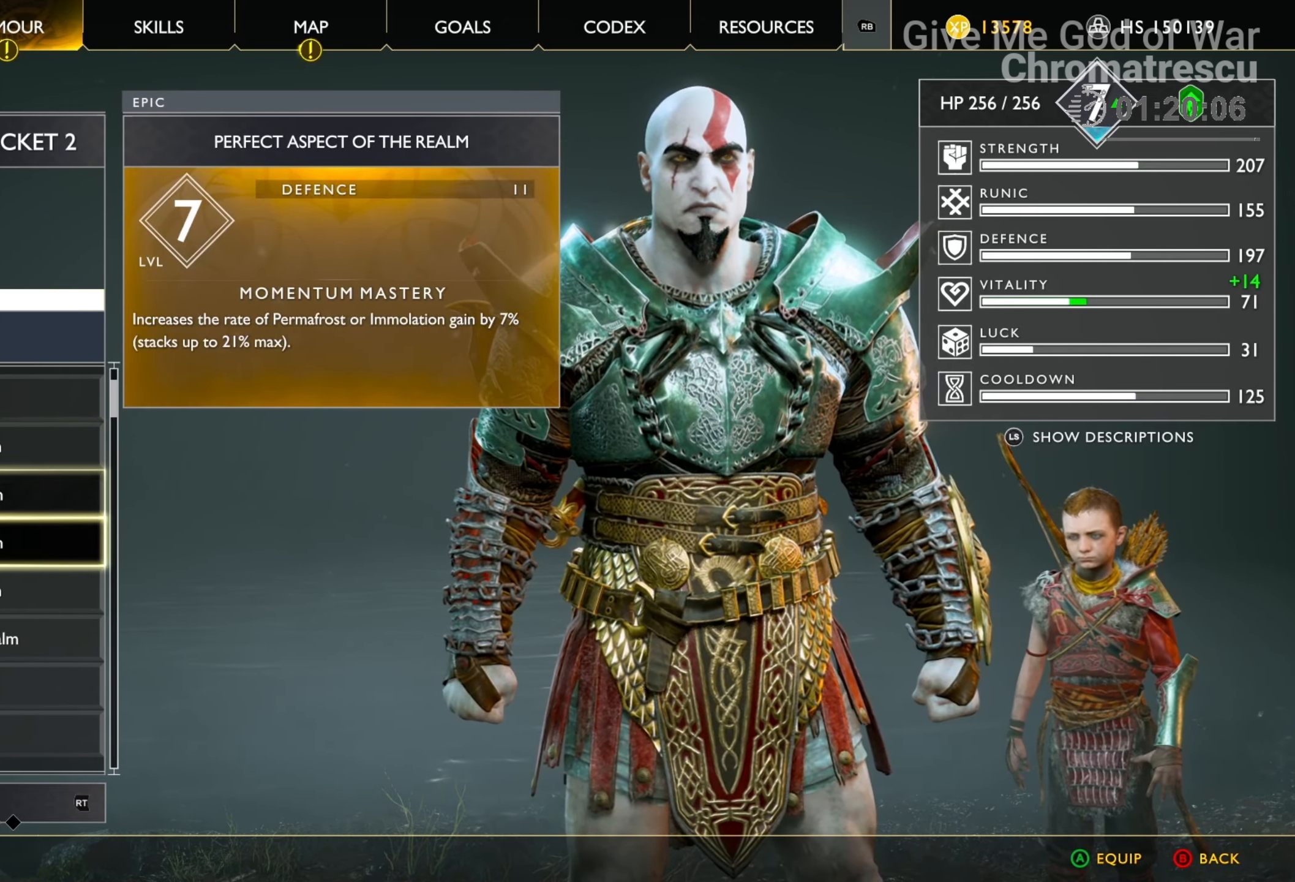
{"buttons": ["DPAD_DOWN"], "left_stick": "center", "right_stick": "center", "events": [[17, "DPAD_DOWN", "up"], [272, "DPAD_DOWN", "down"], [340, "DPAD_DOWN", "up"], [475, "DPAD_DOWN", "down"]]}
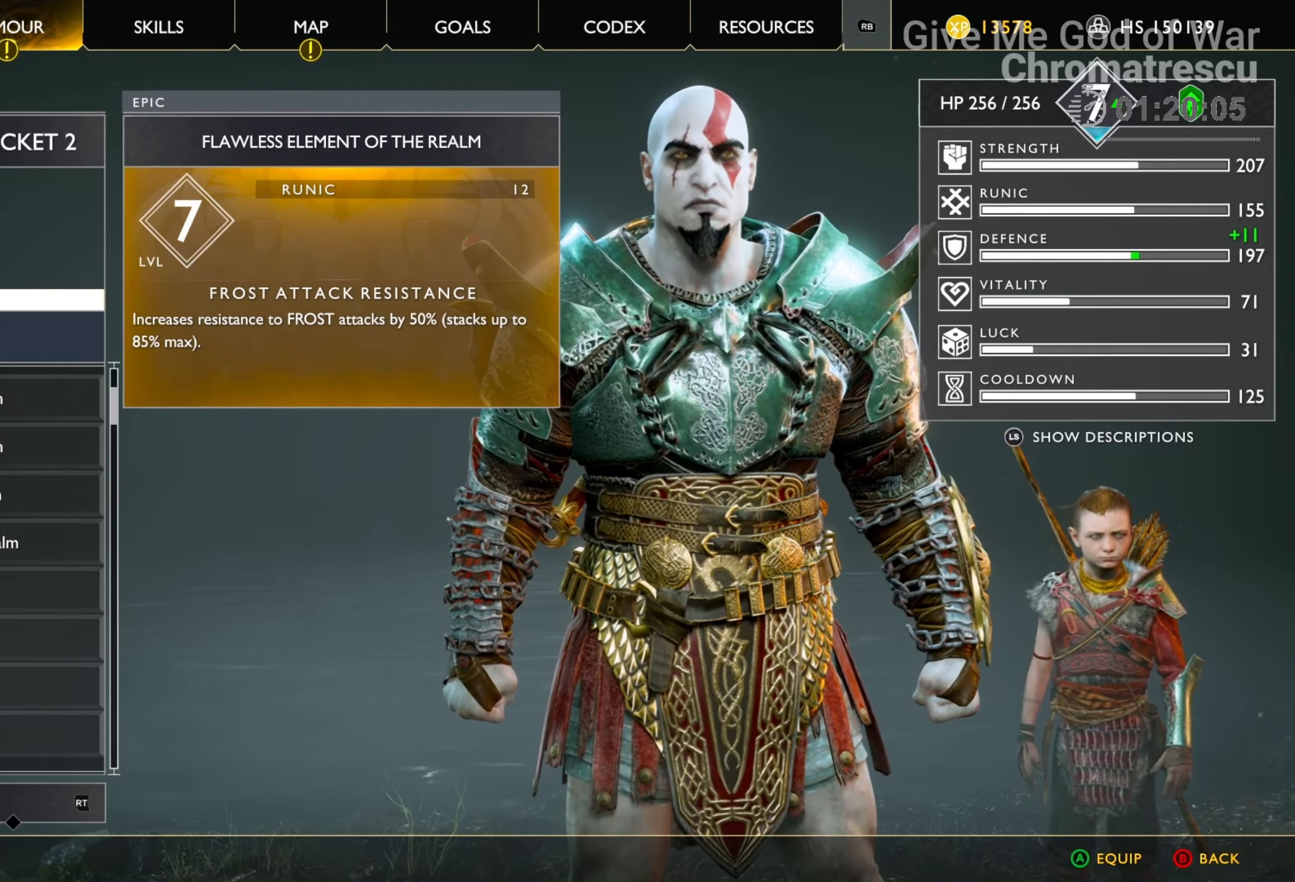
{"buttons": [], "left_stick": "center", "right_stick": "center", "events": [[136, "DPAD_DOWN", "up"], [356, "DPAD_DOWN", "down"], [458, "DPAD_DOWN", "up"]]}
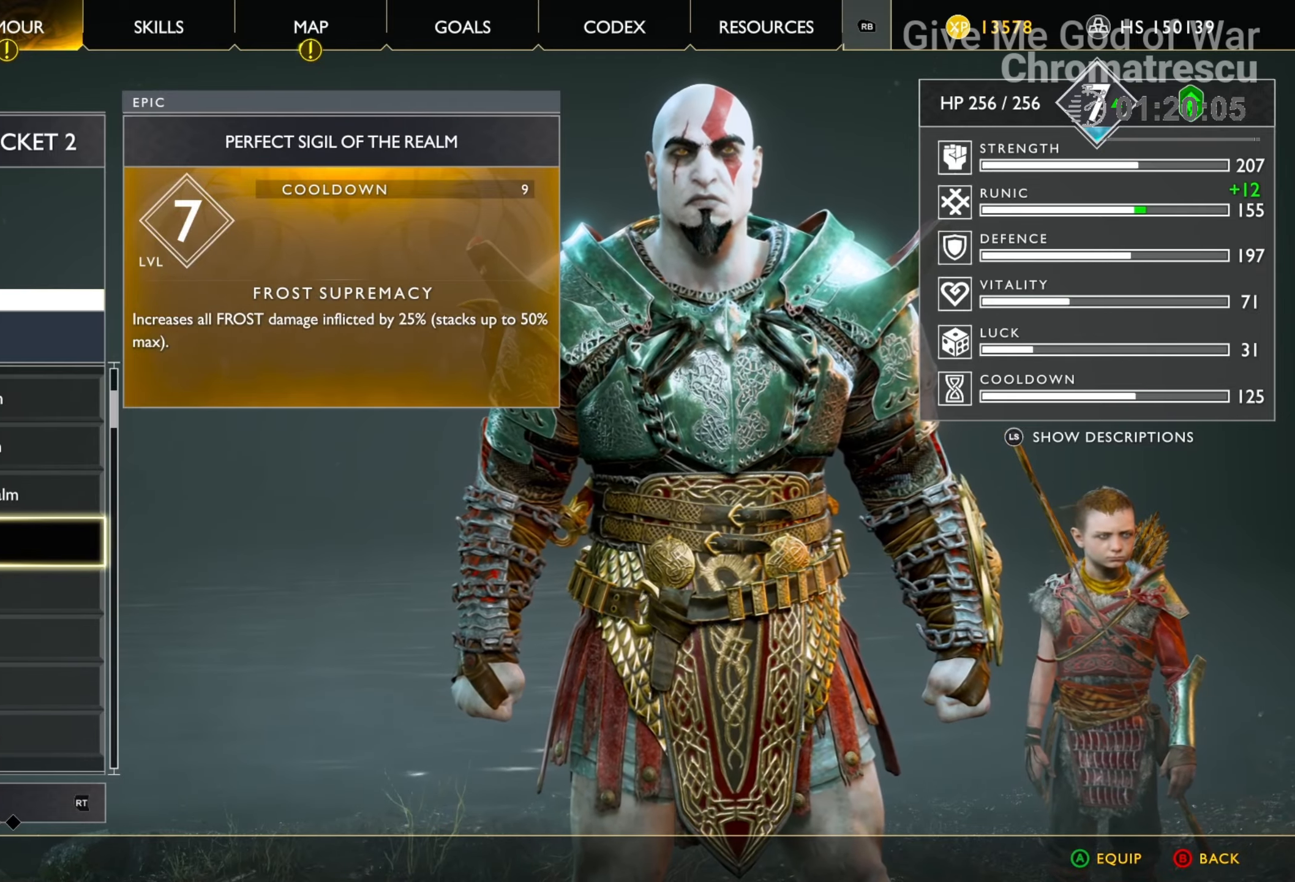
{"buttons": [], "left_stick": "center", "right_stick": "center", "events": [[135, "DPAD_UP", "down"], [305, "DPAD_UP", "up"]]}
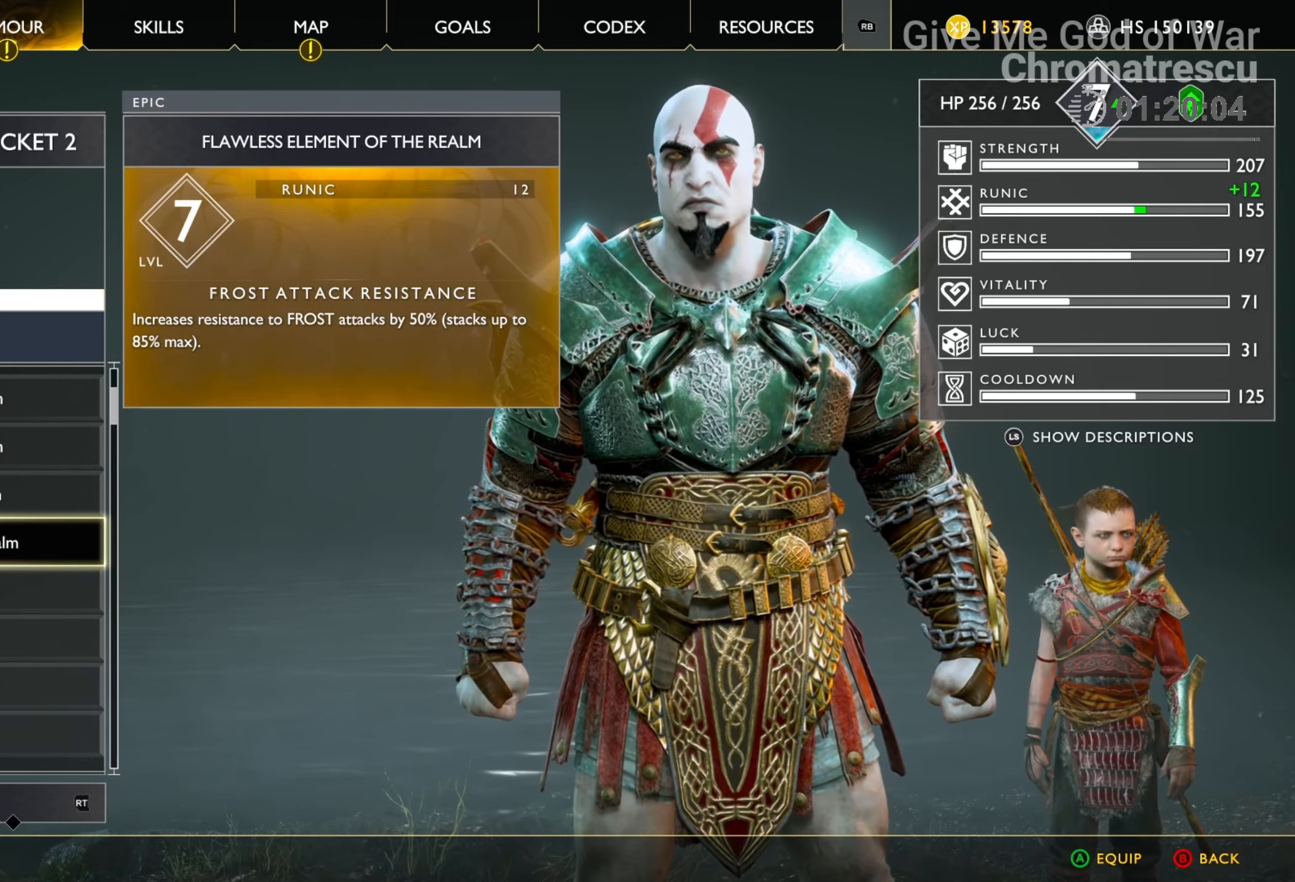
{"buttons": ["CIRCLE"], "left_stick": "center", "right_stick": "center", "events": [[288, "CROSS", "down"], [356, "CROSS", "up"], [509, "CIRCLE", "down"]]}
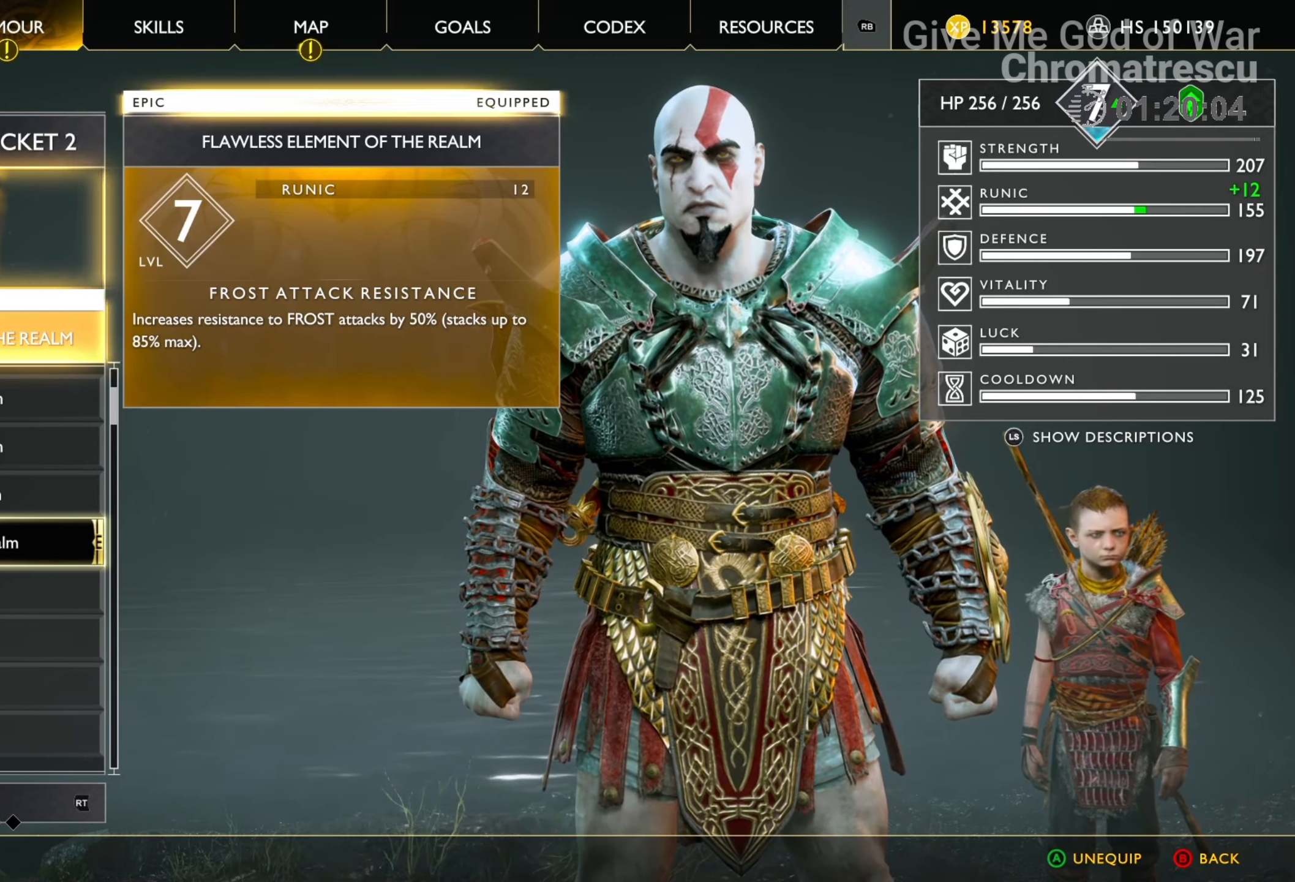
{"buttons": ["CIRCLE"], "left_stick": "center", "right_stick": "center", "events": [[50, "CIRCLE", "up"], [135, "CIRCLE", "down"], [237, "CIRCLE", "up"], [305, "CIRCLE", "down"], [389, "CIRCLE", "up"], [440, "CIRCLE", "down"]]}
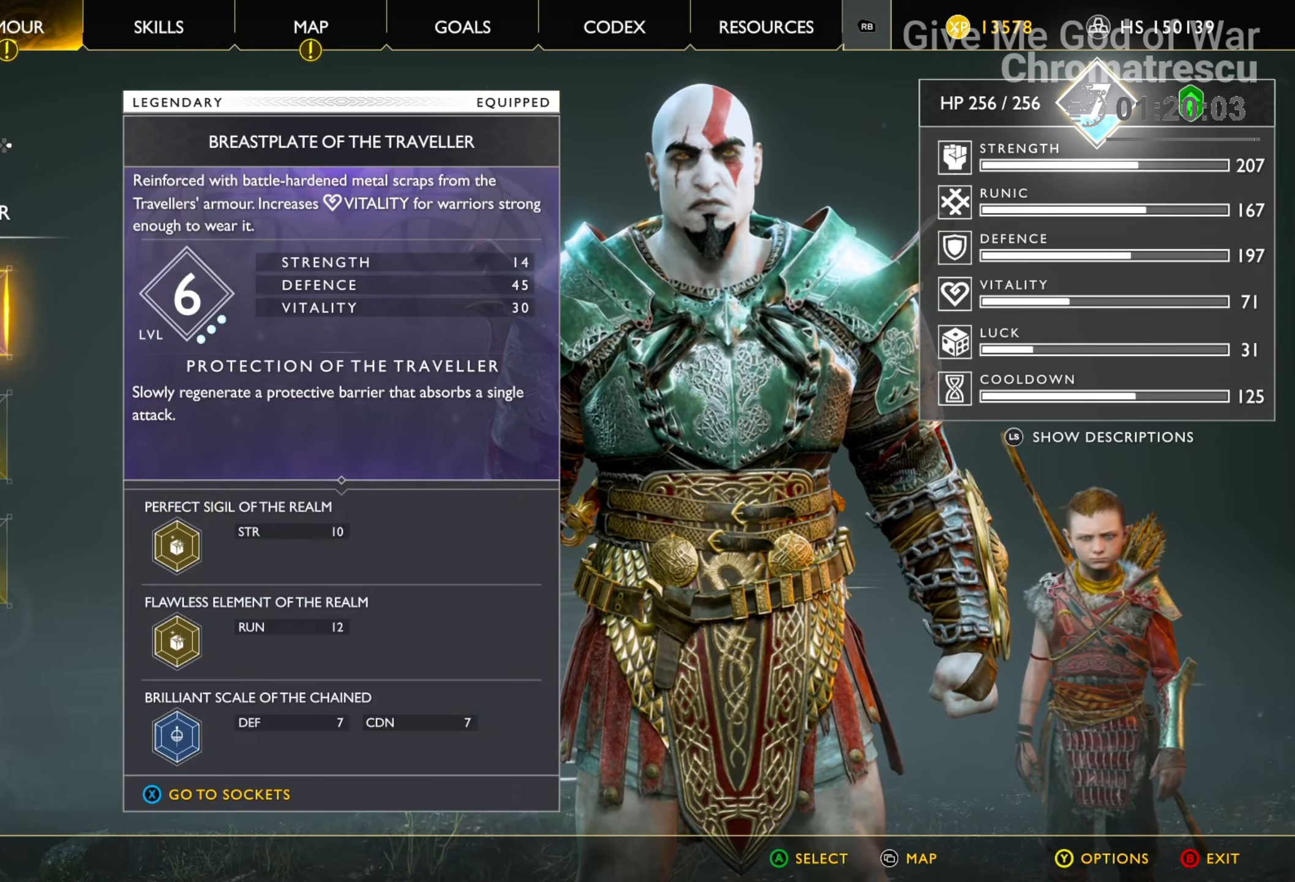
{"buttons": [], "left_stick": "down", "right_stick": "left", "events": [[51, "CIRCLE", "up"], [187, "CIRCLE", "down"], [204, "CIRCLE", "up"], [322, "left_stick", "down"], [509, "right_stick", "left"]]}
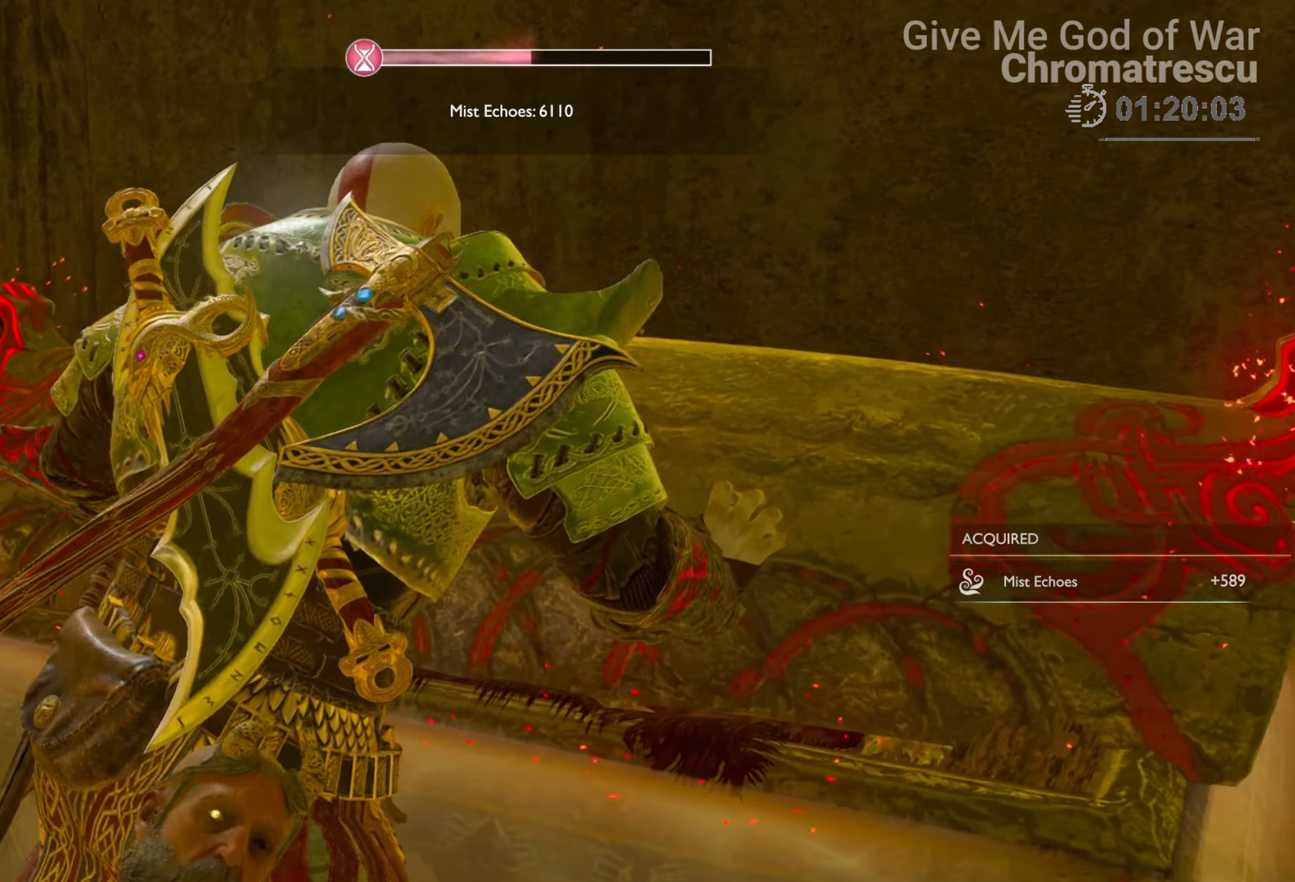
{"buttons": [], "left_stick": "down", "right_stick": "left", "events": []}
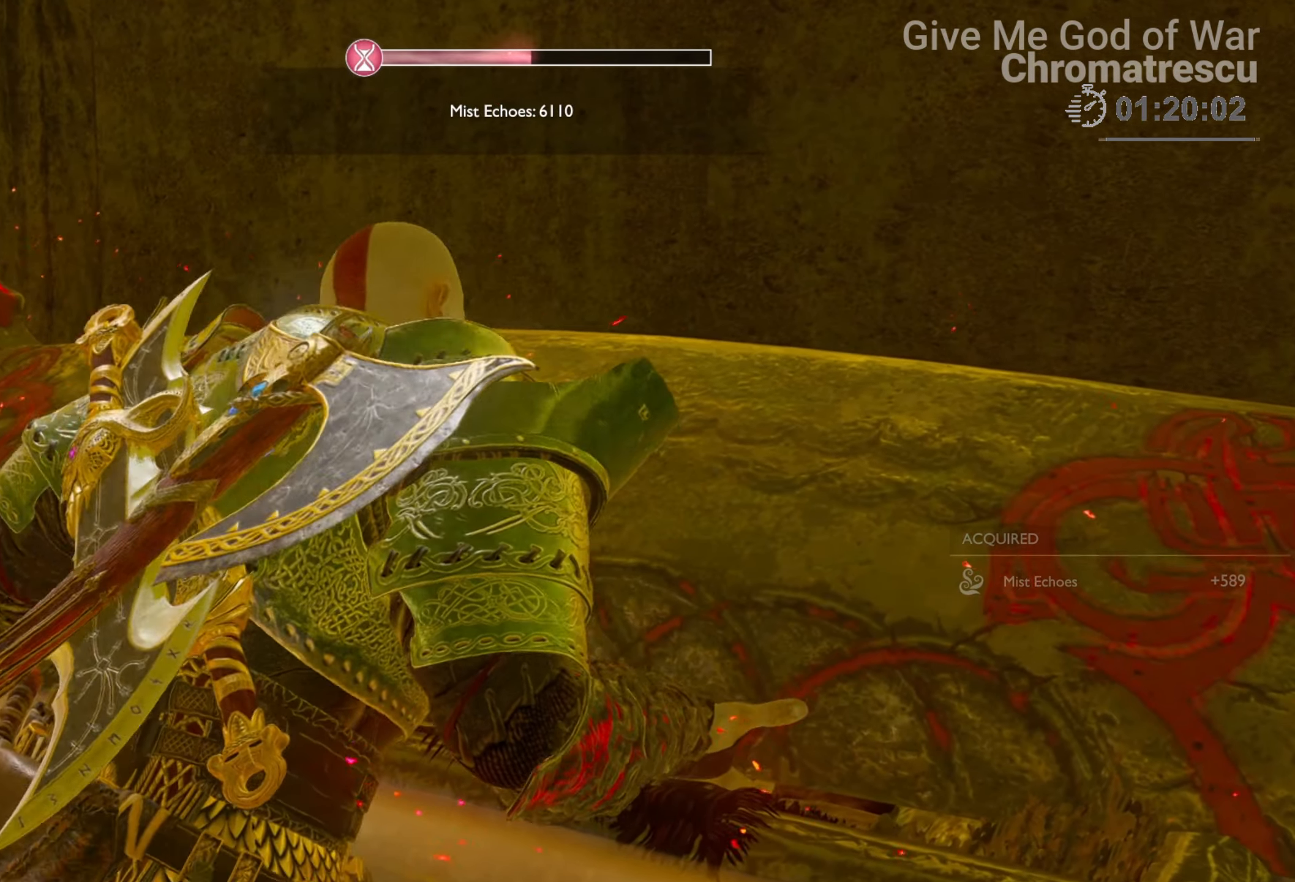
{"buttons": [], "left_stick": "down", "right_stick": "down-left", "events": [[373, "right_stick", "down-left"]]}
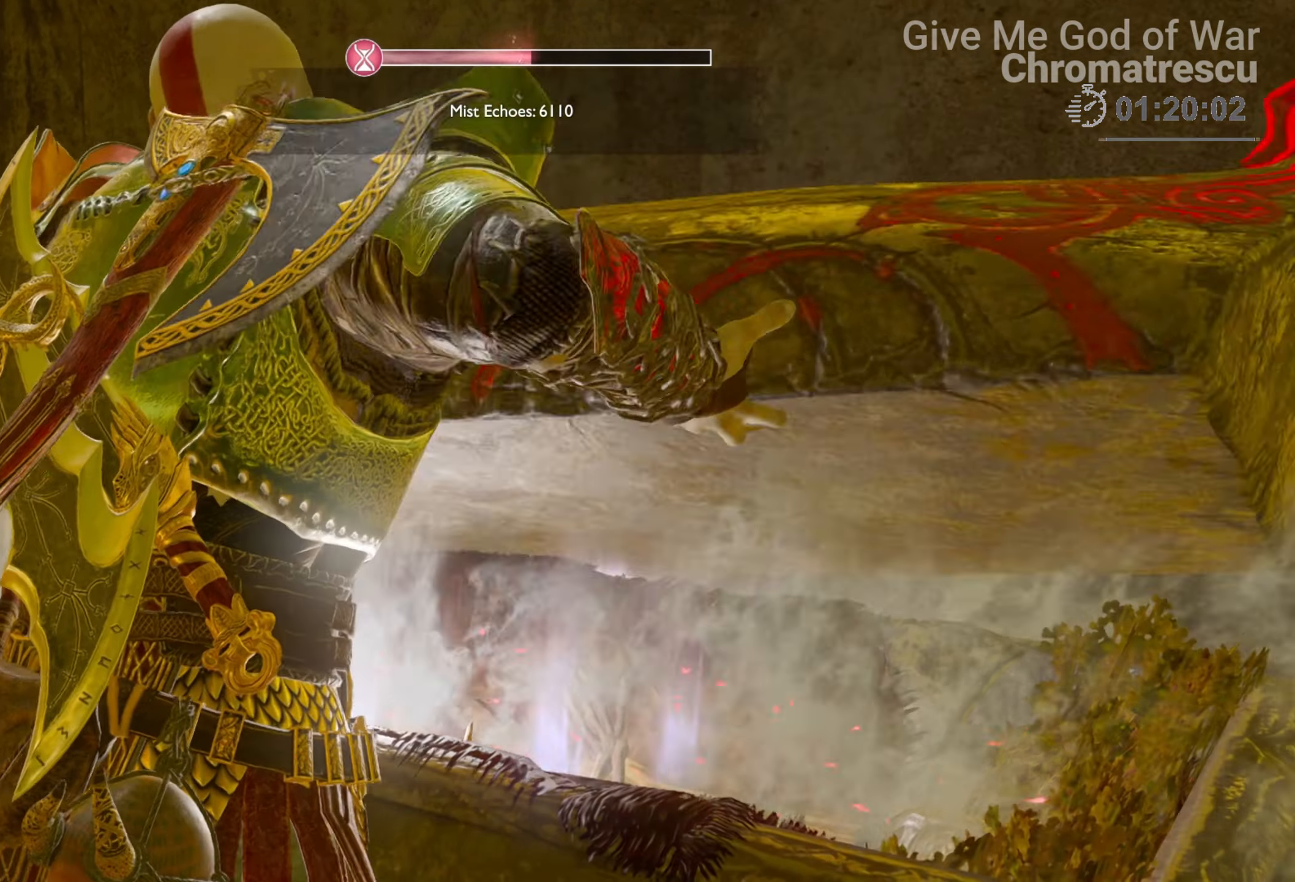
{"buttons": [], "left_stick": "down", "right_stick": "down-left", "events": []}
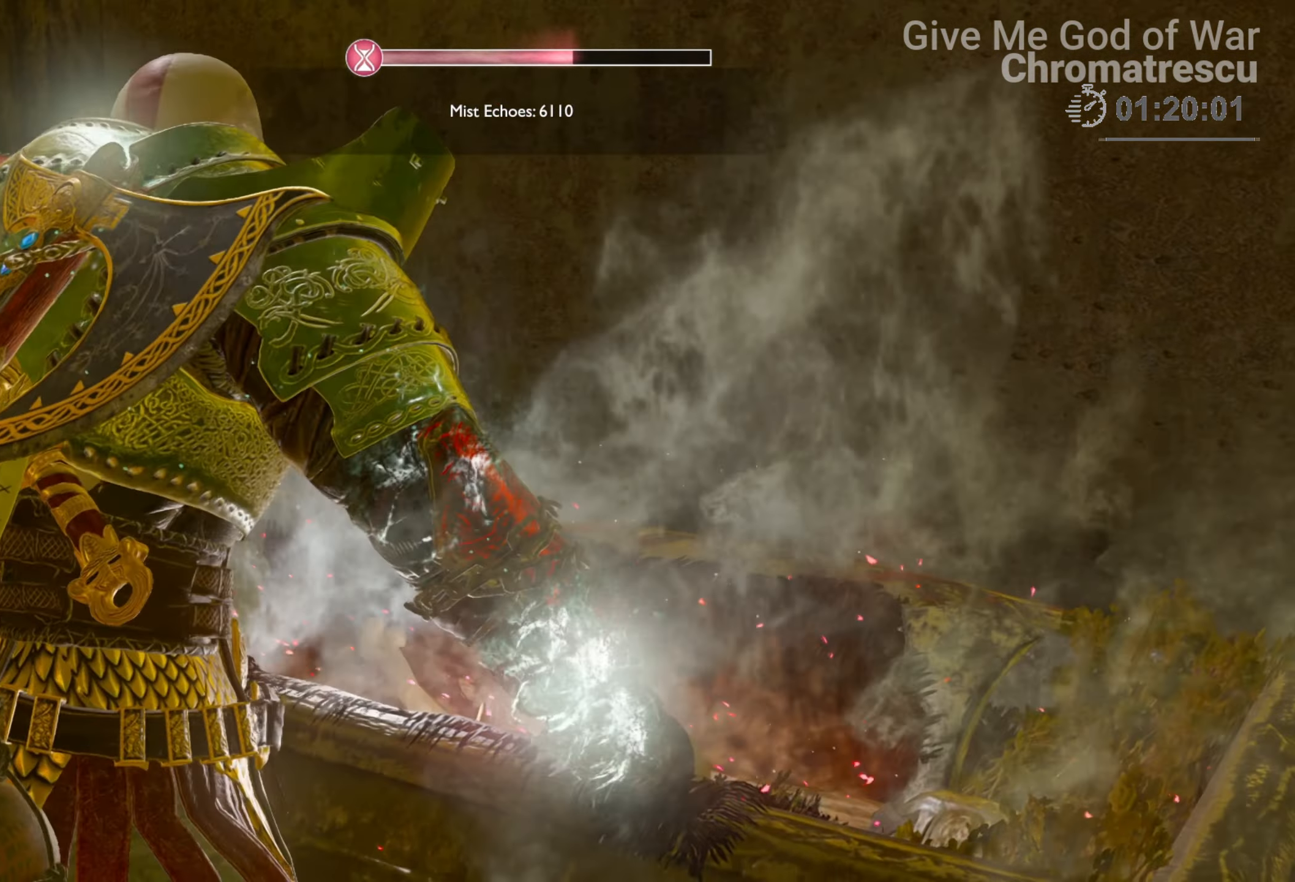
{"buttons": [], "left_stick": "down", "right_stick": "down-right", "events": [[153, "right_stick", "down"], [356, "right_stick", "down-right"]]}